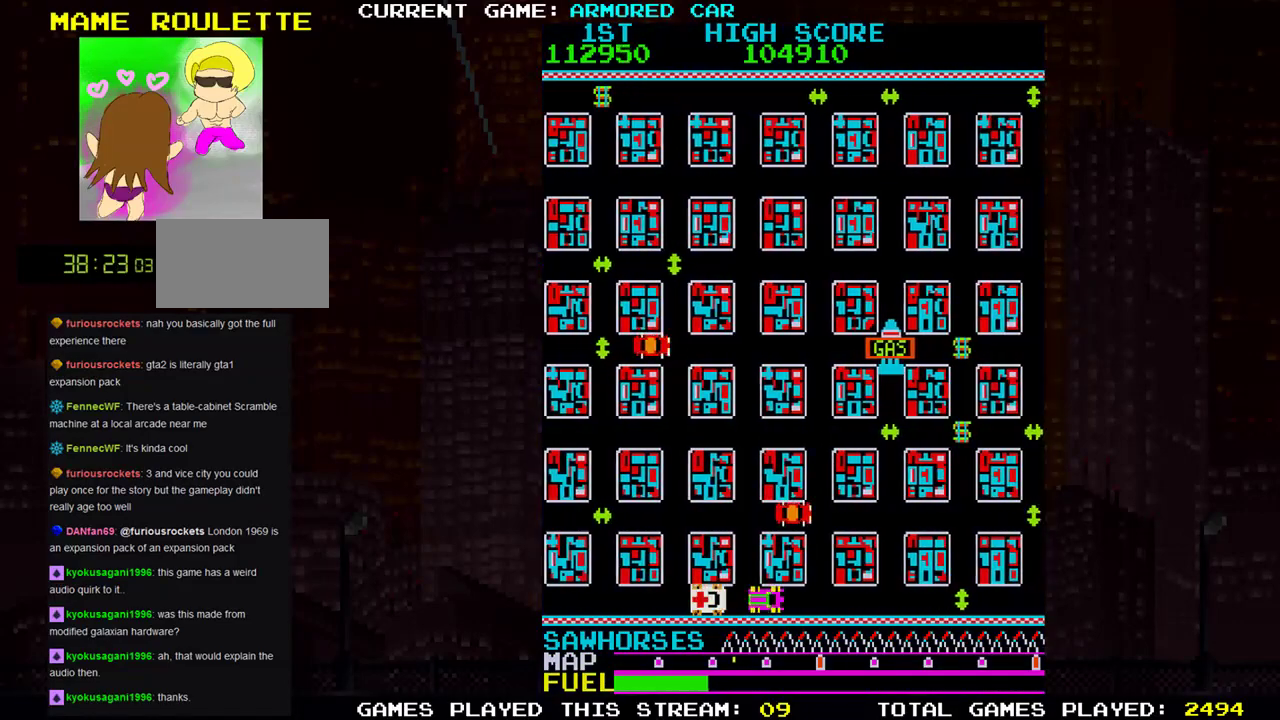
Gameplay with a controller (arcade stick); each line is a JSON object with the inputs held at the frame after it. "events" lists button and stick changes between this image and that frame as [ms after this image, input, new state], when the widget could be followed in between. Not read: L3 R3.
{"buttons": ["TRIANGLE"], "left_stick": "right", "events": []}
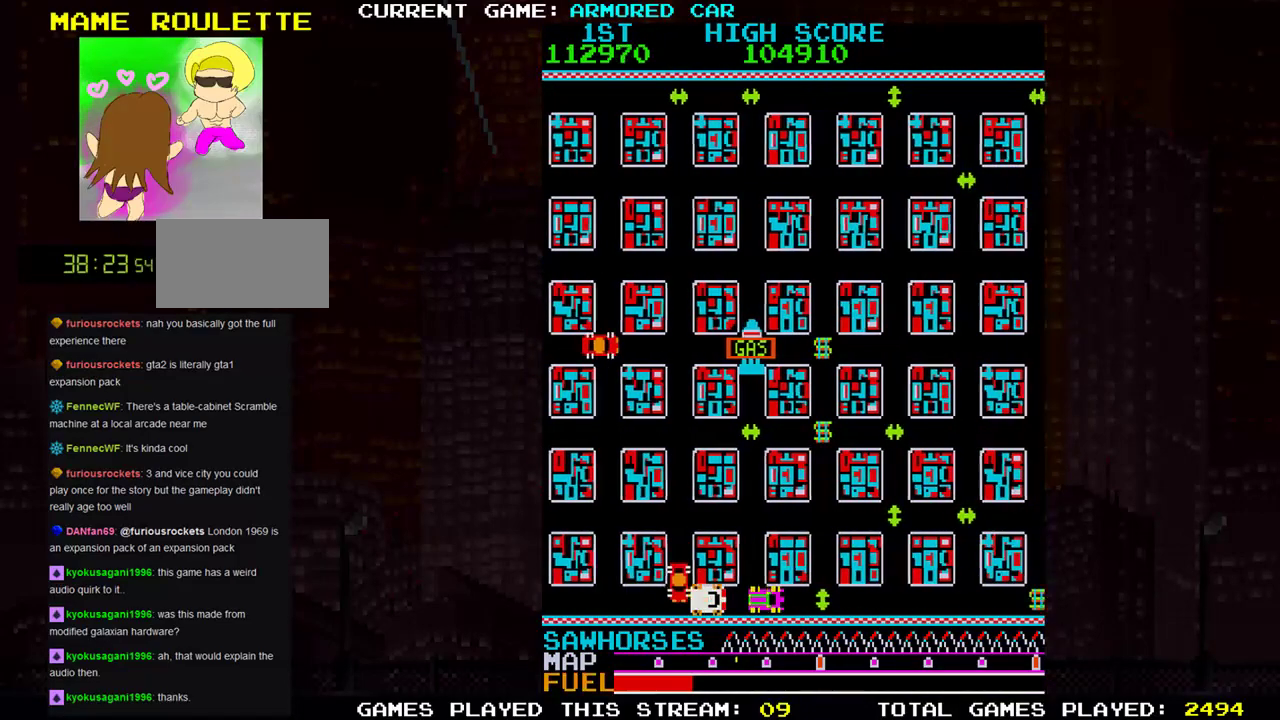
{"buttons": ["TRIANGLE"], "left_stick": "up", "events": [[84, "SQUARE", "down"], [167, "SQUARE", "up"], [484, "left_stick", "up"]]}
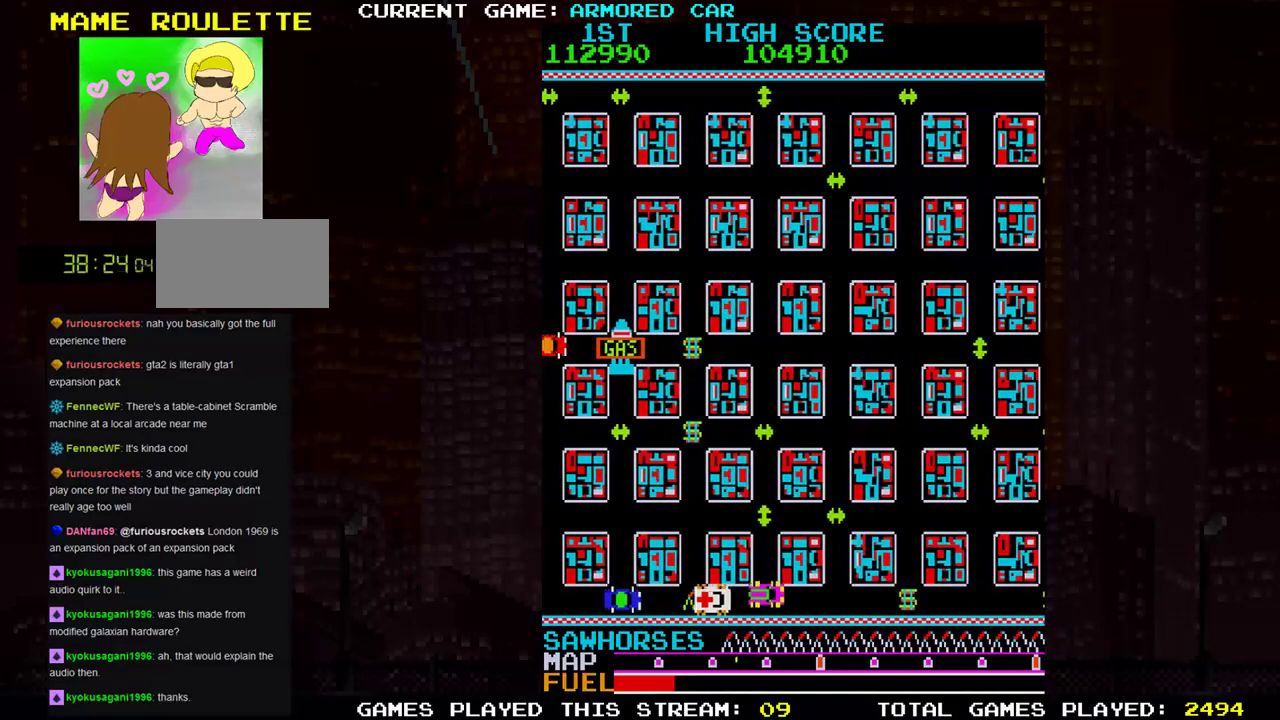
{"buttons": ["TRIANGLE"], "left_stick": "up", "events": []}
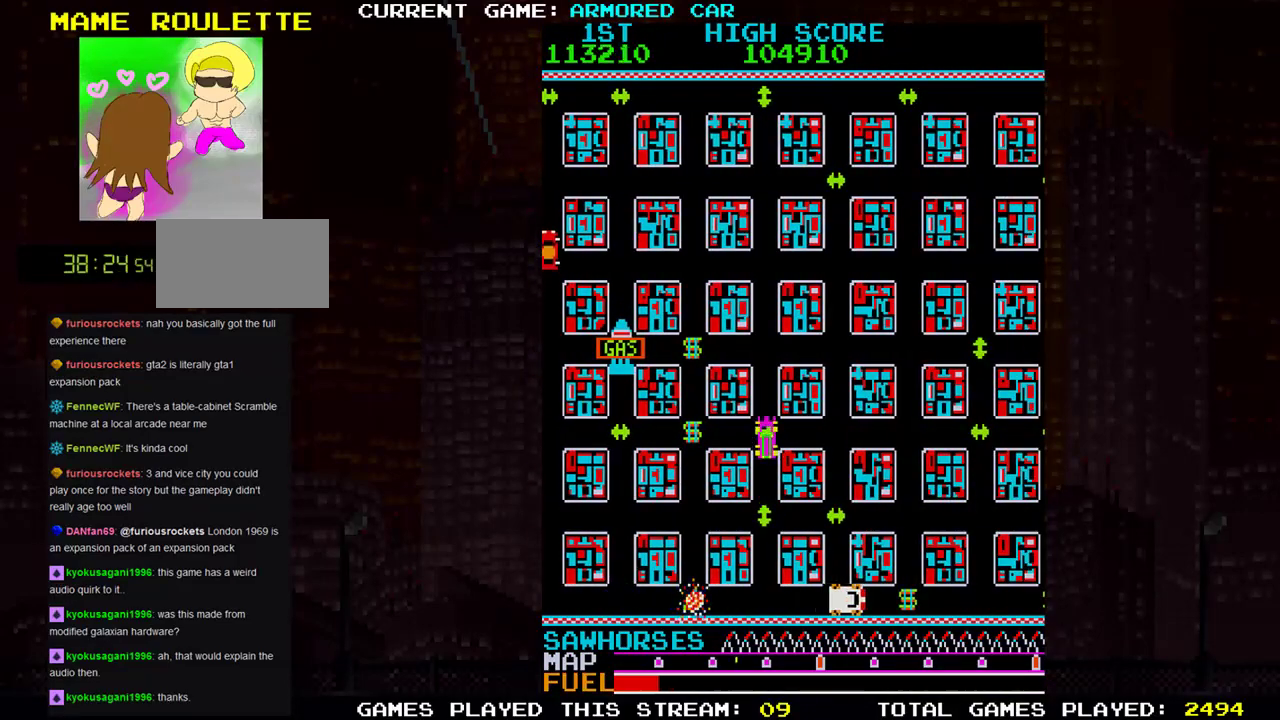
{"buttons": ["TRIANGLE"], "left_stick": "up", "events": [[34, "left_stick", "left"], [367, "left_stick", "up"]]}
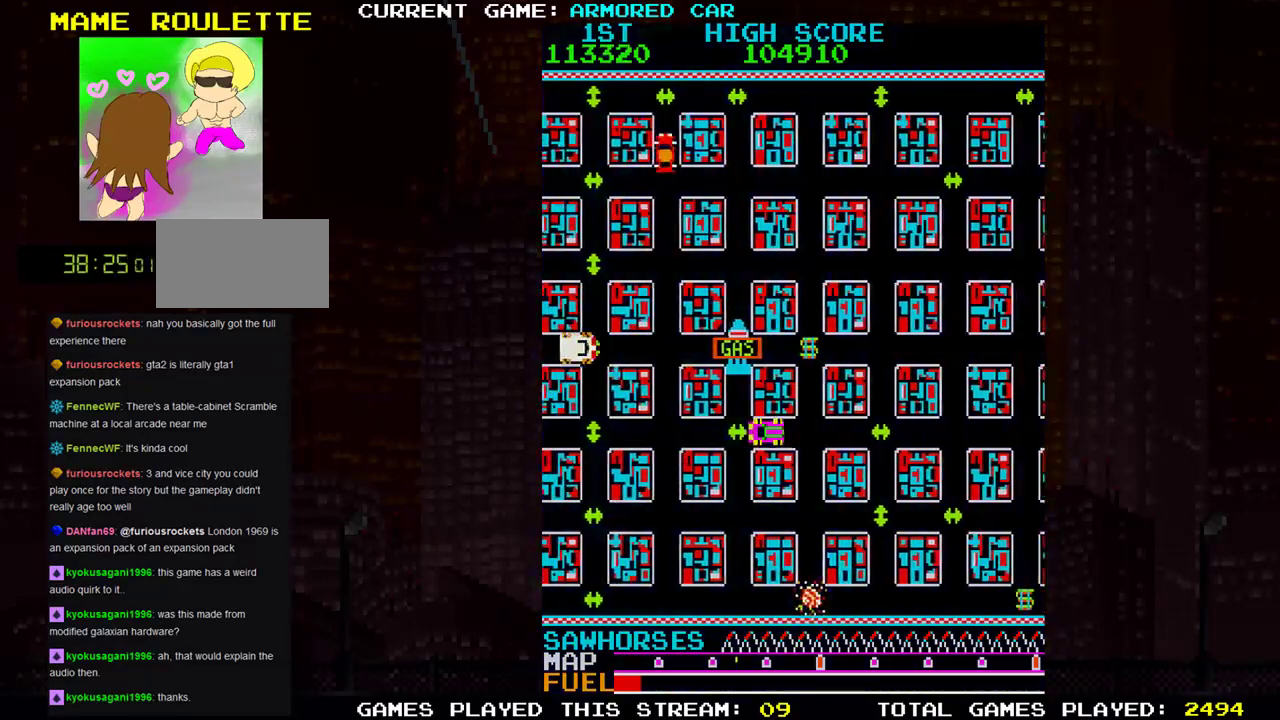
{"buttons": [], "left_stick": "center", "events": [[234, "TRIANGLE", "up"], [367, "left_stick", "center"]]}
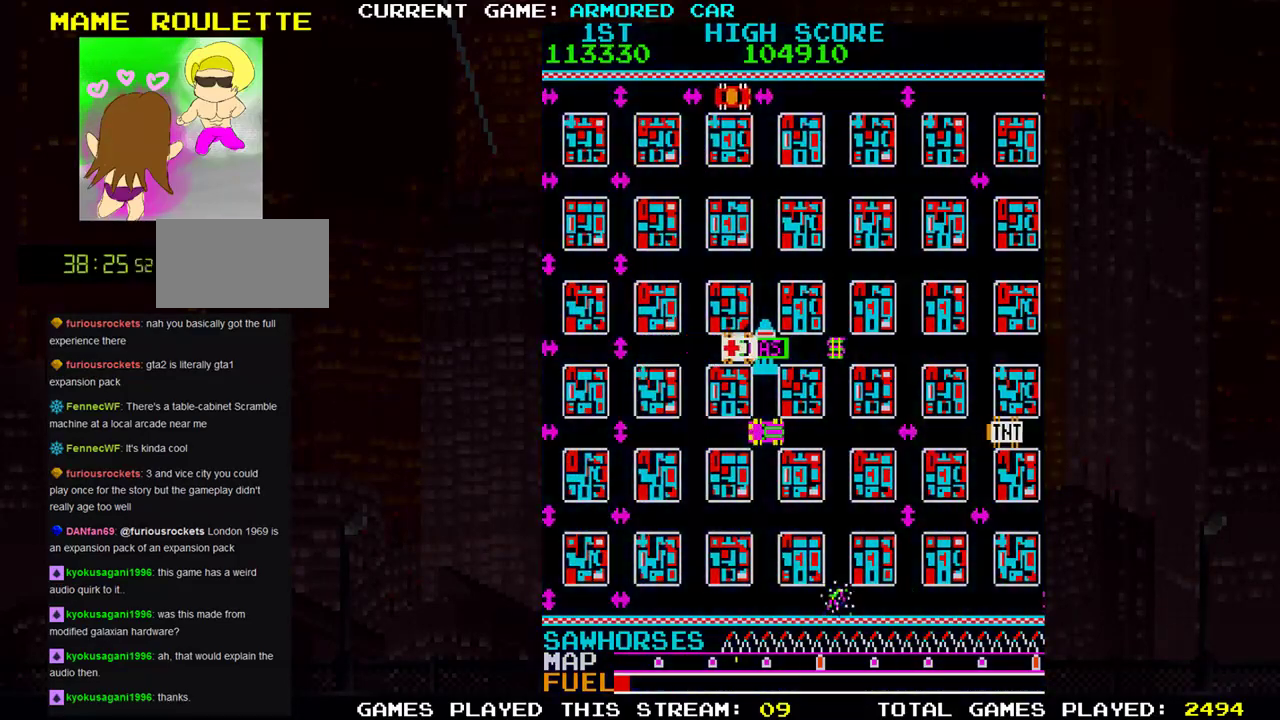
{"buttons": [], "left_stick": "up", "events": [[300, "SQUARE", "down"], [350, "left_stick", "up"], [367, "SQUARE", "up"]]}
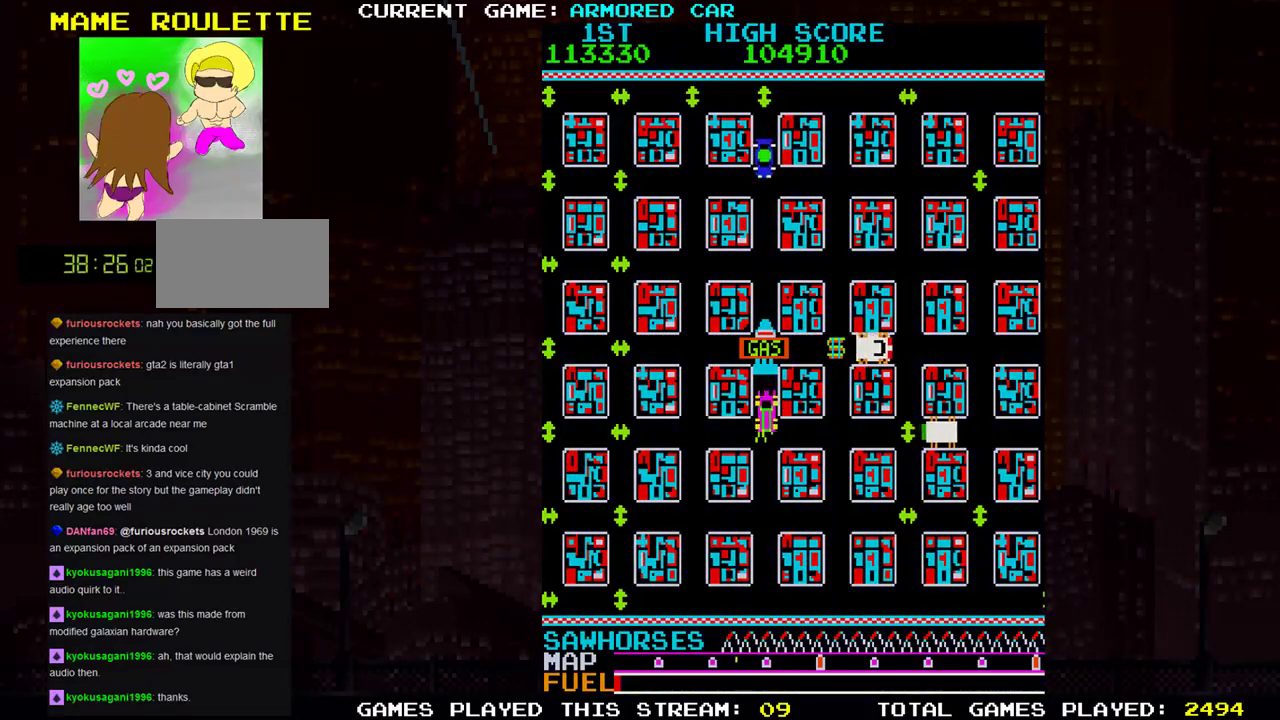
{"buttons": ["TRIANGLE"], "left_stick": "right", "events": [[284, "left_stick", "right"], [417, "TRIANGLE", "down"]]}
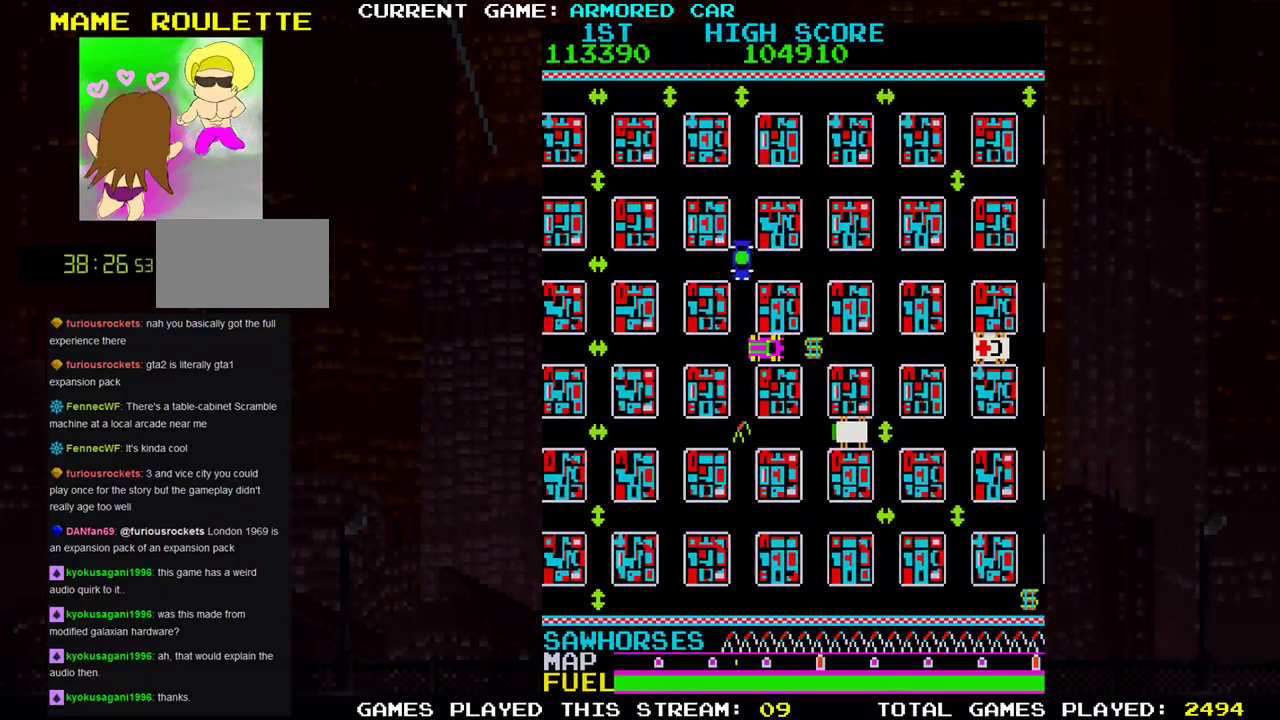
{"buttons": ["TRIANGLE"], "left_stick": "up", "events": [[167, "left_stick", "up"]]}
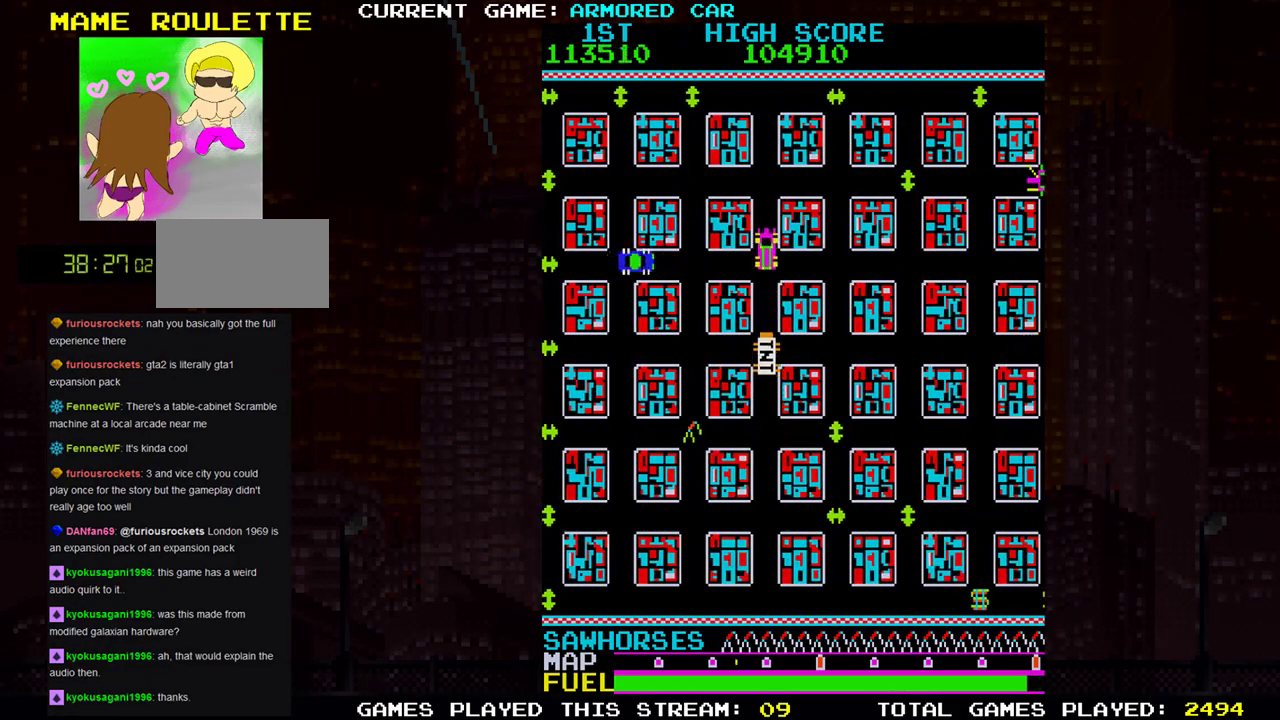
{"buttons": ["TRIANGLE"], "left_stick": "right", "events": [[217, "left_stick", "right"]]}
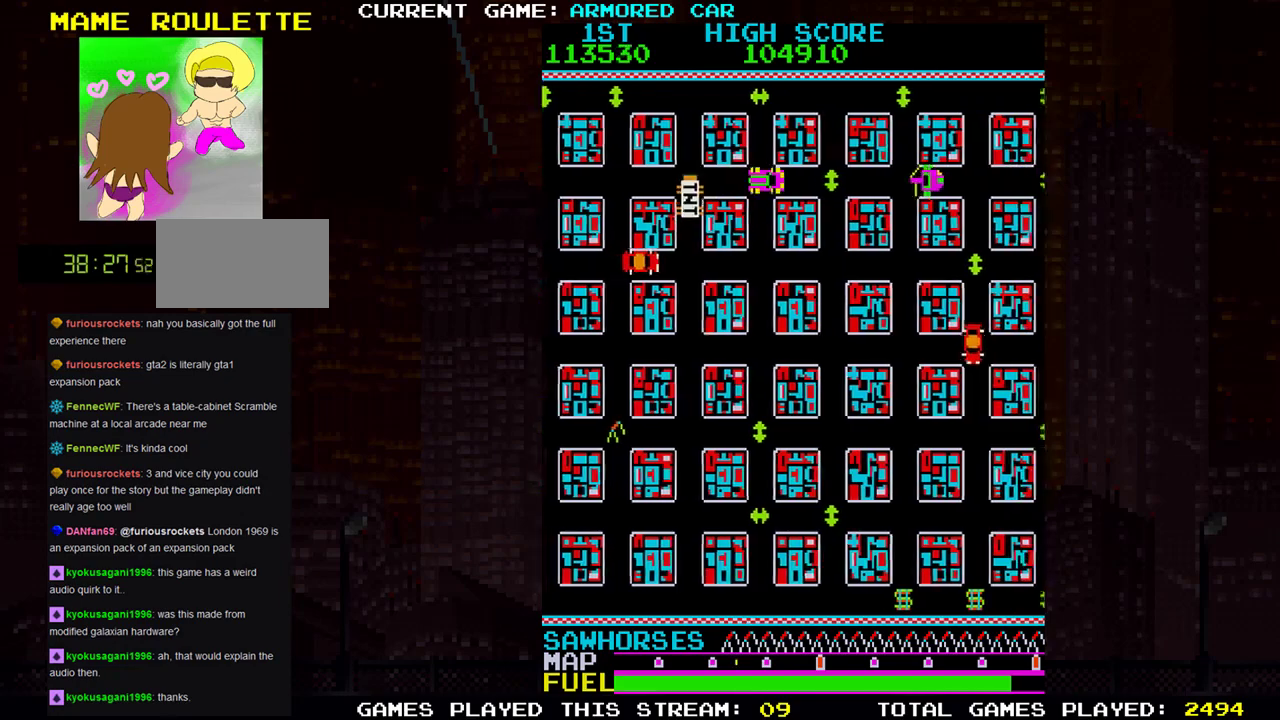
{"buttons": [], "left_stick": "left", "events": [[150, "left_stick", "center"], [167, "TRIANGLE", "up"], [250, "left_stick", "left"]]}
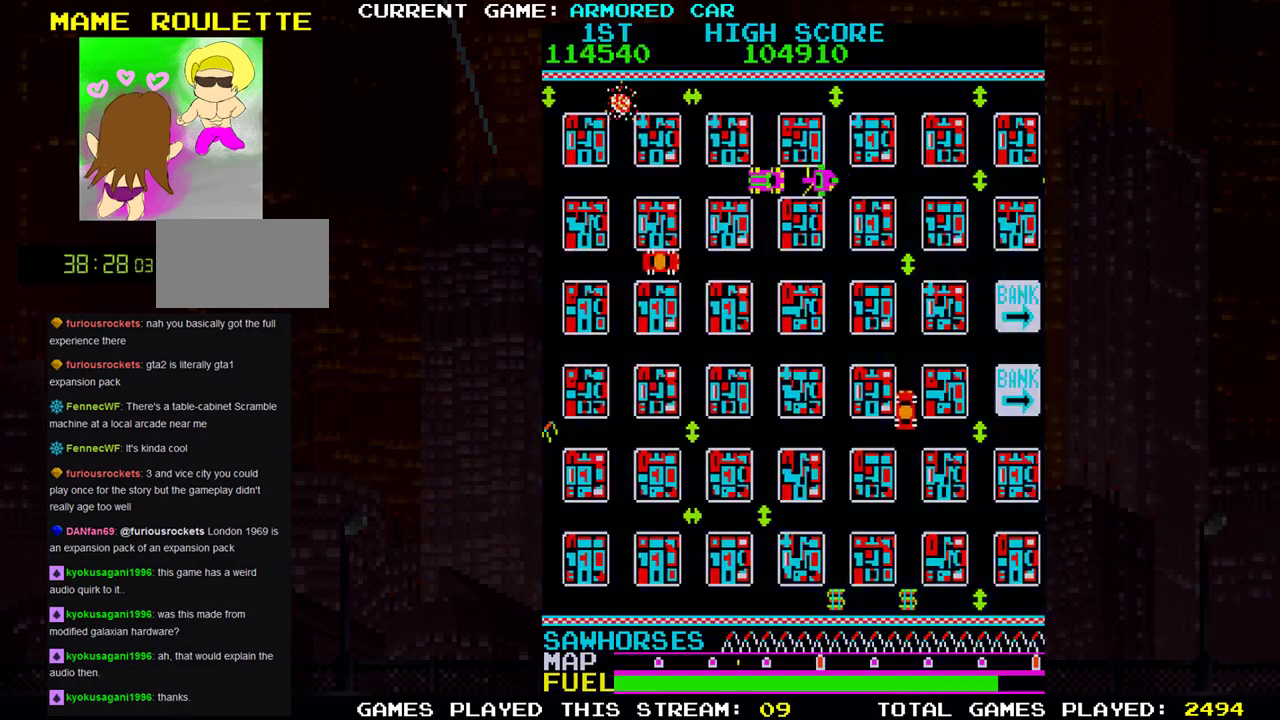
{"buttons": ["TRIANGLE"], "left_stick": "up", "events": [[50, "left_stick", "up"], [117, "left_stick", "center"], [167, "SQUARE", "down"], [200, "left_stick", "left"], [234, "TRIANGLE", "down"], [251, "SQUARE", "up"], [467, "left_stick", "up"]]}
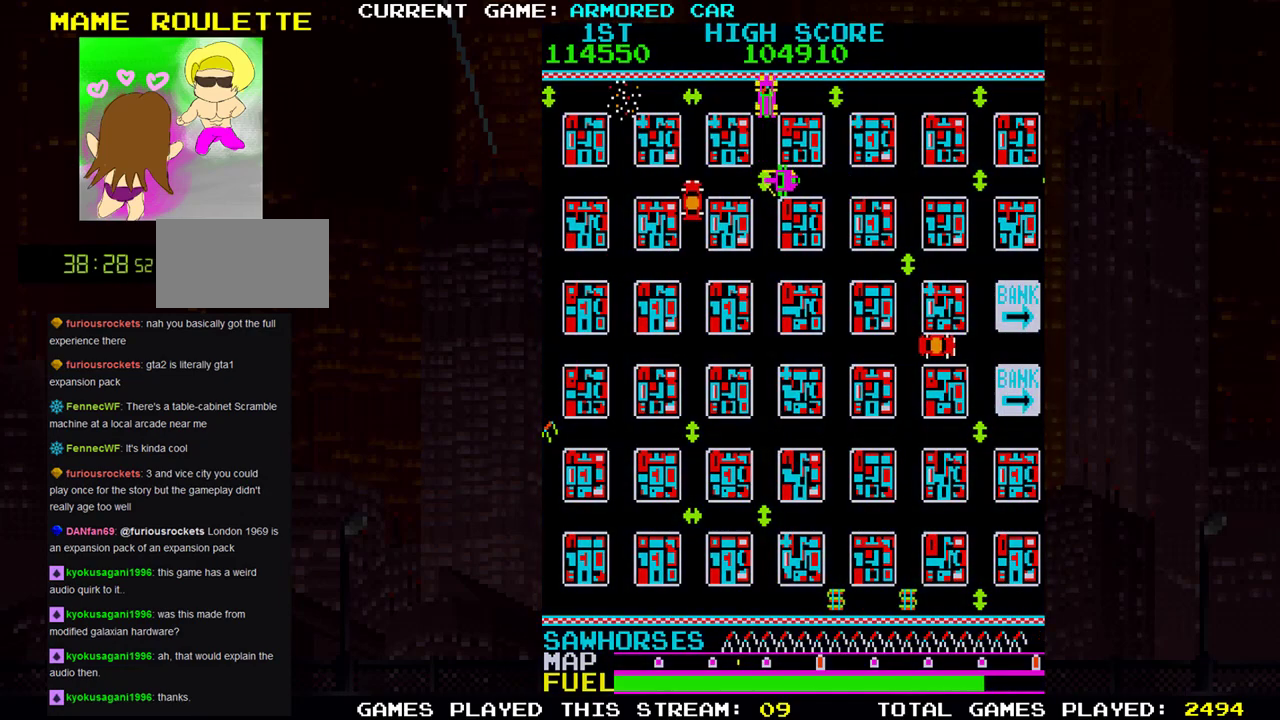
{"buttons": ["TRIANGLE"], "left_stick": "right", "events": [[133, "left_stick", "right"]]}
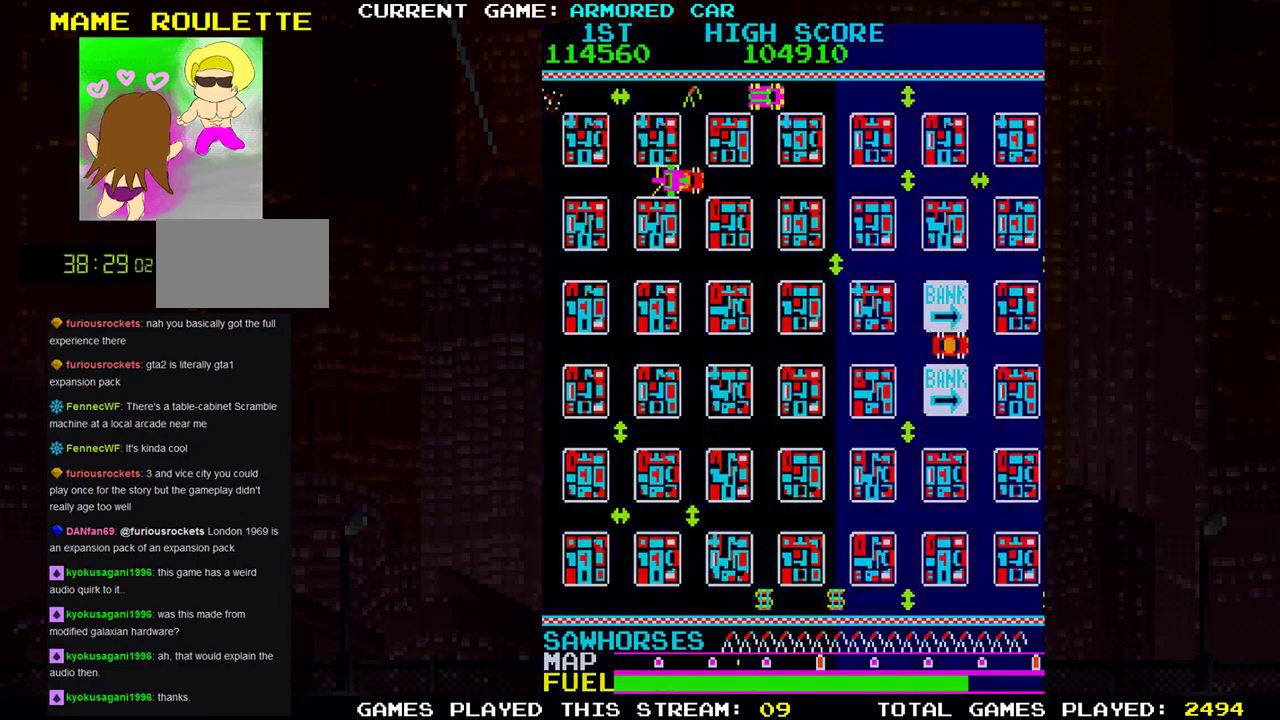
{"buttons": [], "left_stick": "center", "events": [[34, "left_stick", "center"], [417, "TRIANGLE", "up"]]}
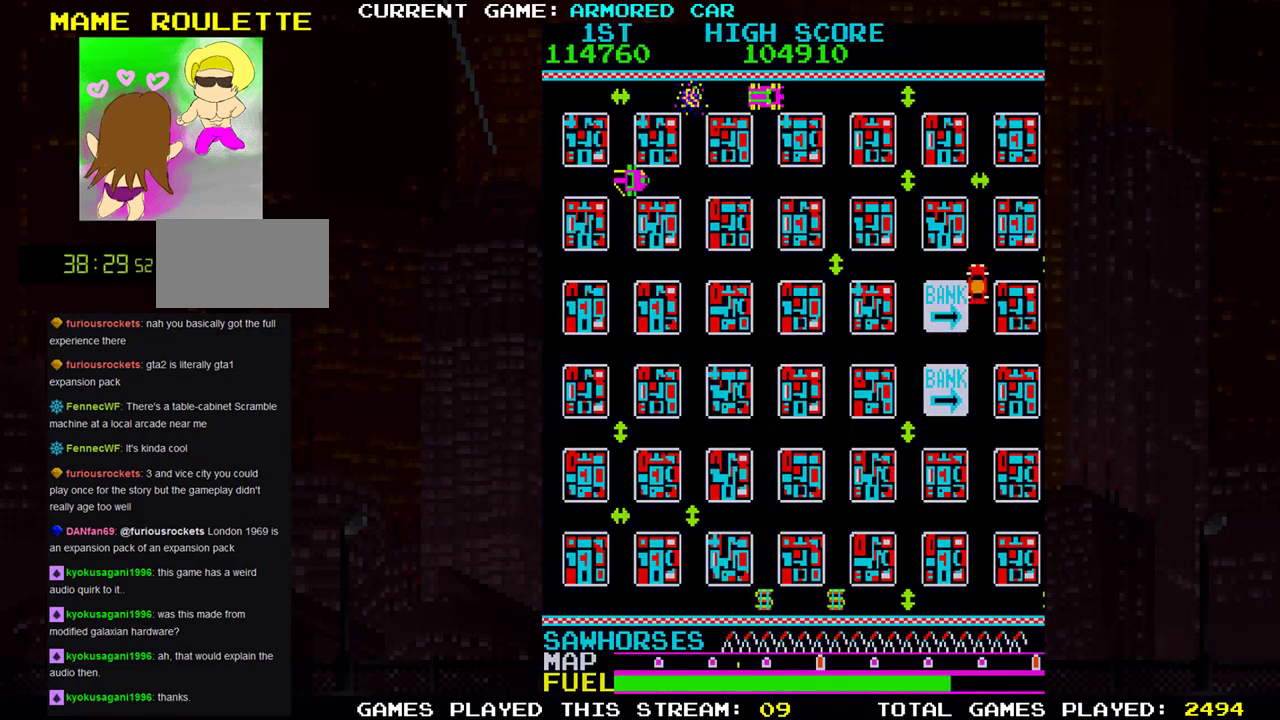
{"buttons": [], "left_stick": "down", "events": [[67, "left_stick", "down"]]}
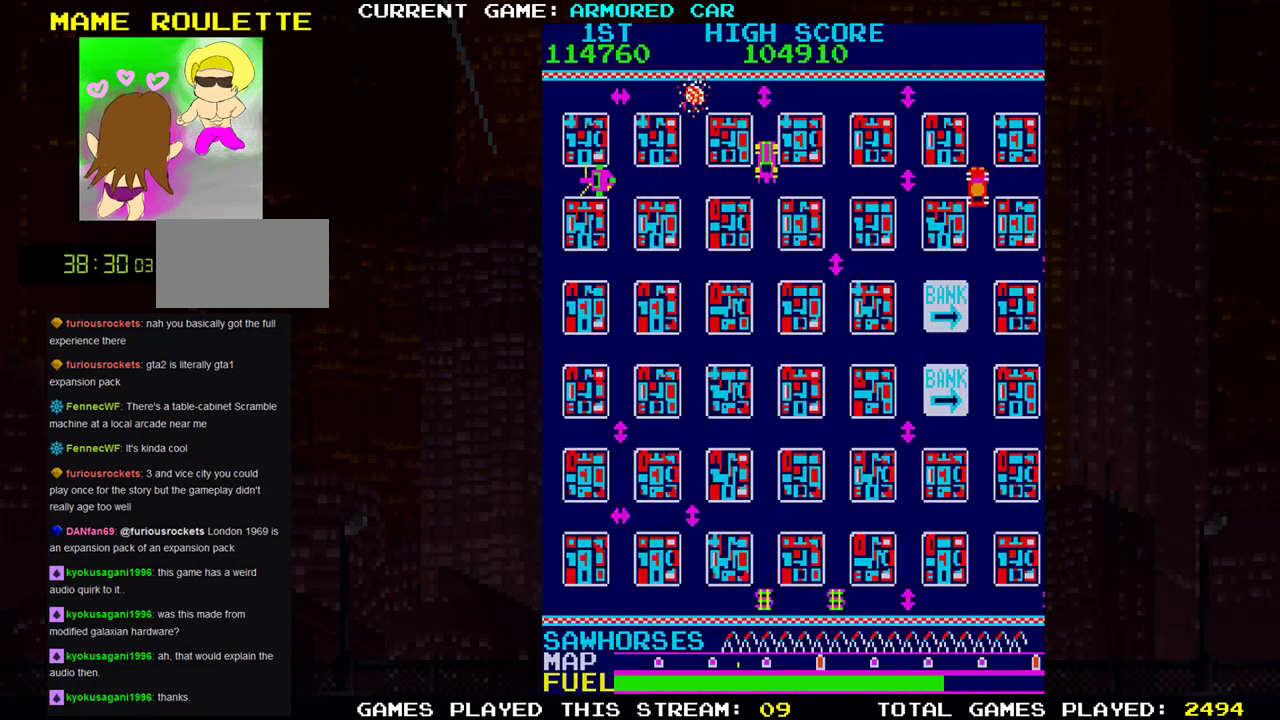
{"buttons": ["TRIANGLE"], "left_stick": "down", "events": [[200, "TRIANGLE", "down"]]}
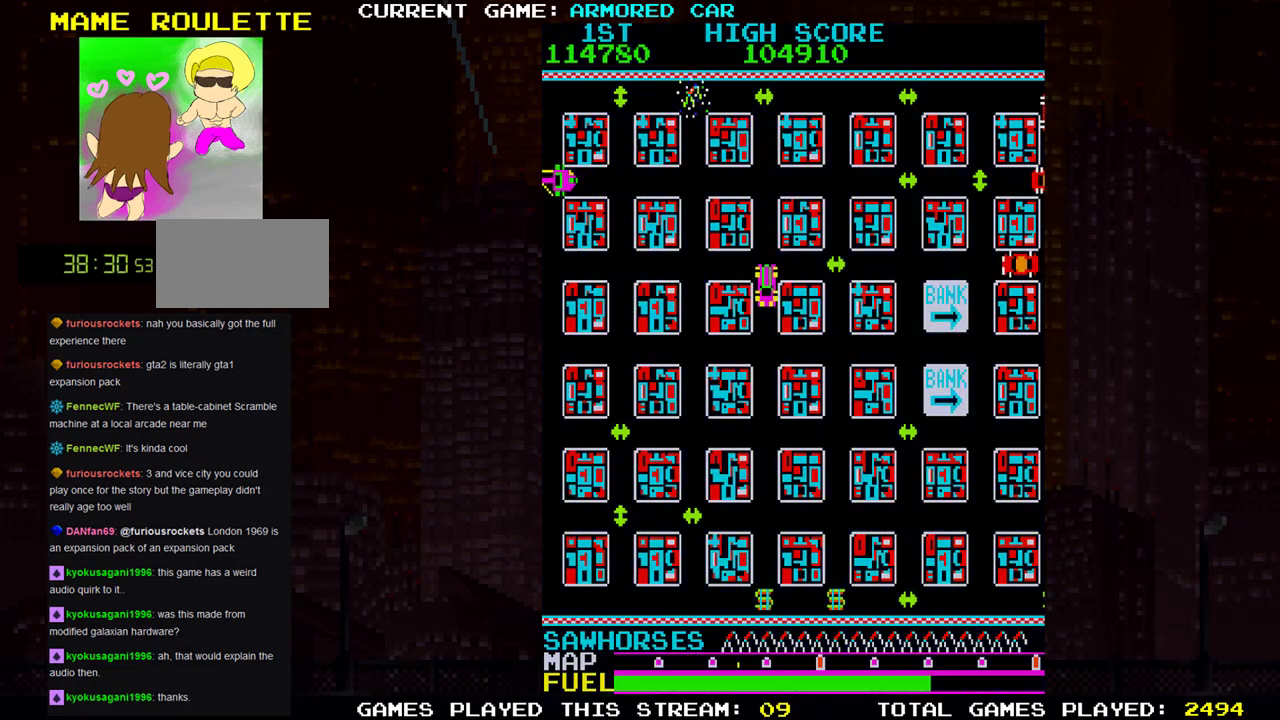
{"buttons": ["TRIANGLE"], "left_stick": "down", "events": [[117, "left_stick", "right"], [350, "left_stick", "down"]]}
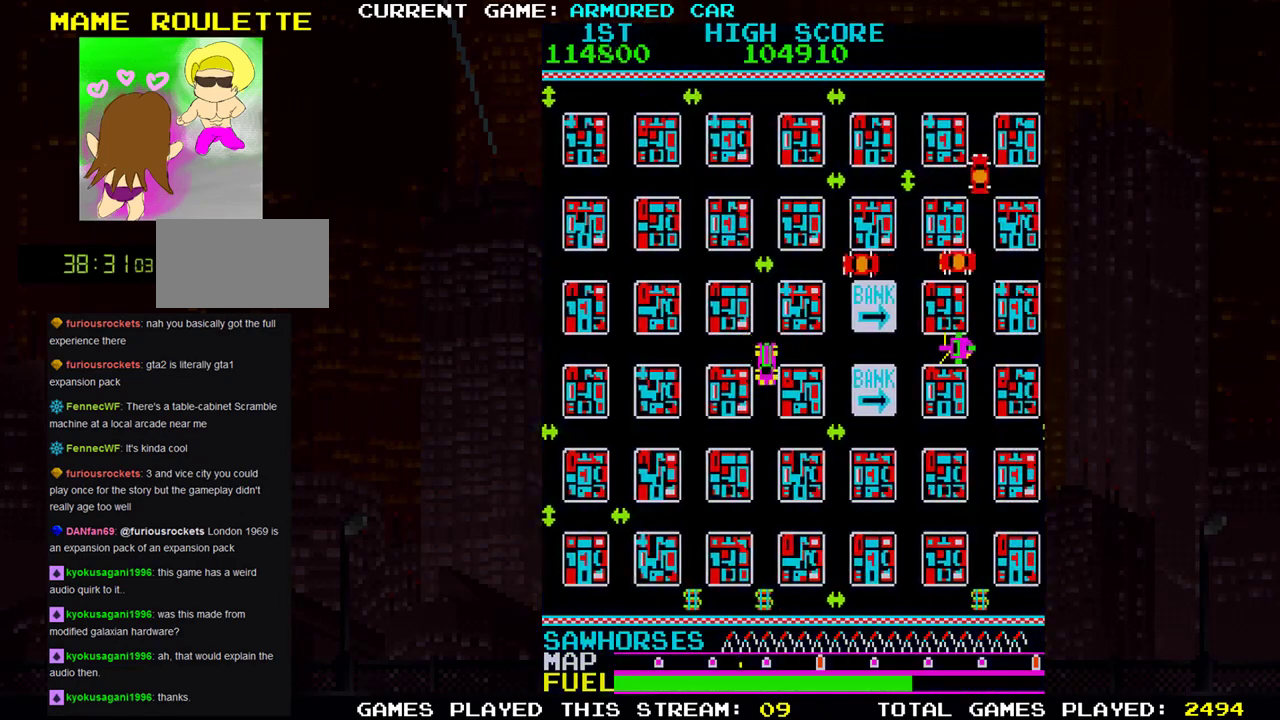
{"buttons": ["TRIANGLE"], "left_stick": "down", "events": []}
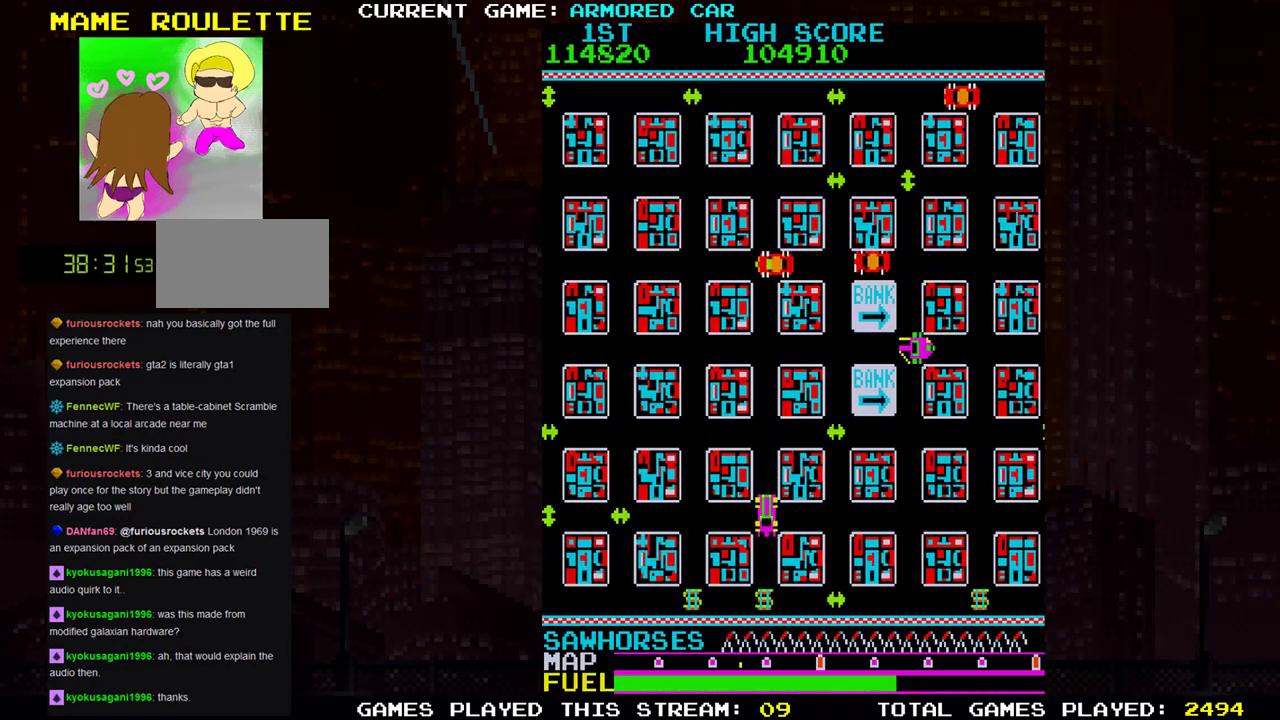
{"buttons": ["TRIANGLE"], "left_stick": "right", "events": [[150, "left_stick", "right"]]}
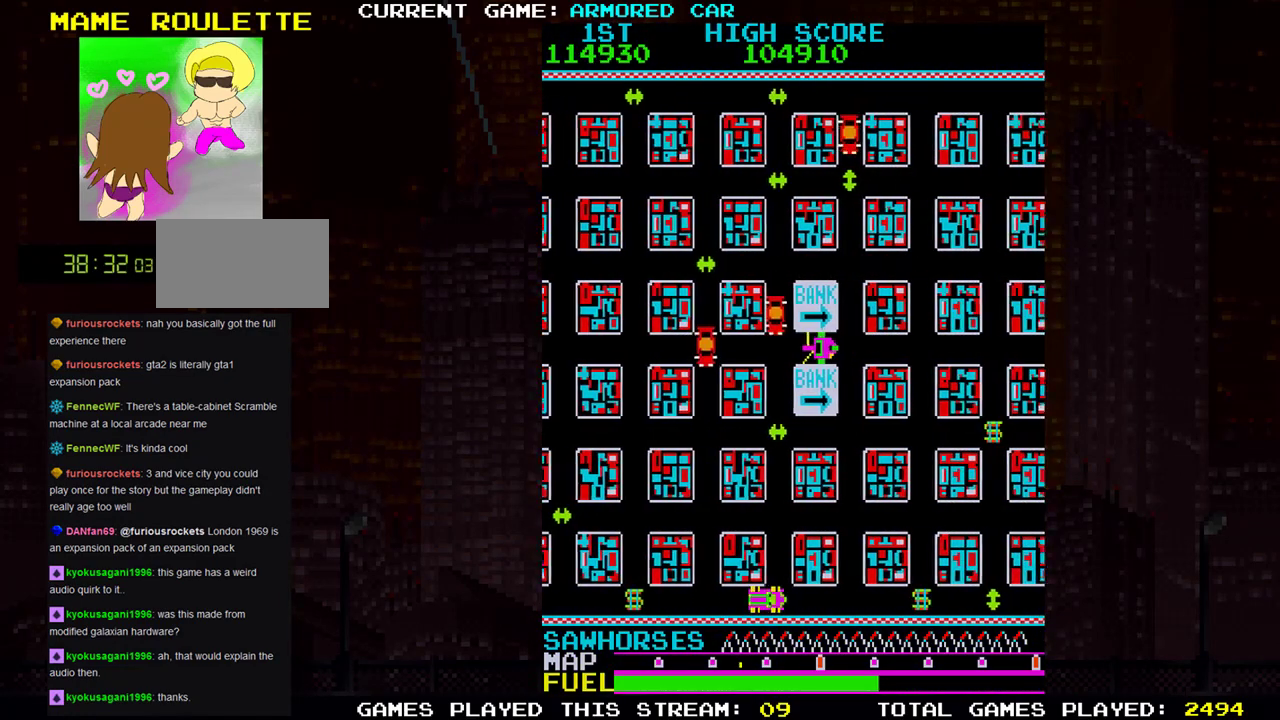
{"buttons": ["TRIANGLE"], "left_stick": "right", "events": []}
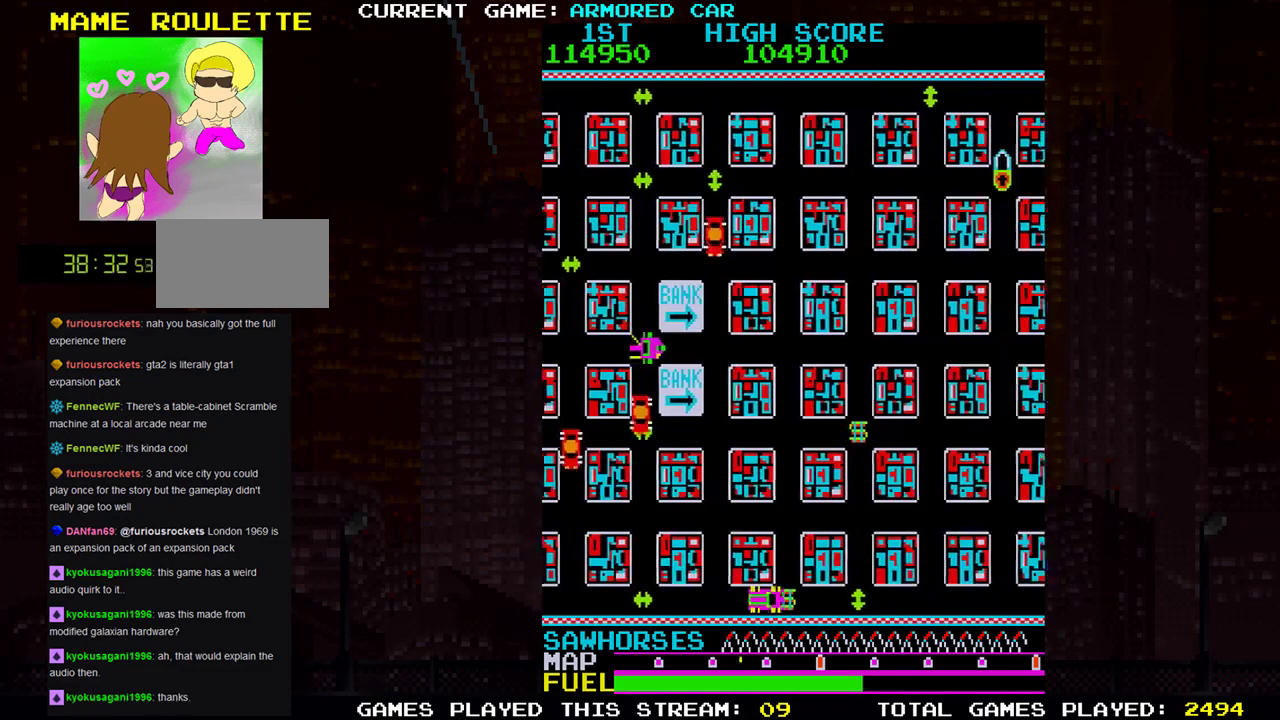
{"buttons": ["TRIANGLE"], "left_stick": "up", "events": [[33, "left_stick", "up"], [250, "left_stick", "right"], [500, "left_stick", "up"]]}
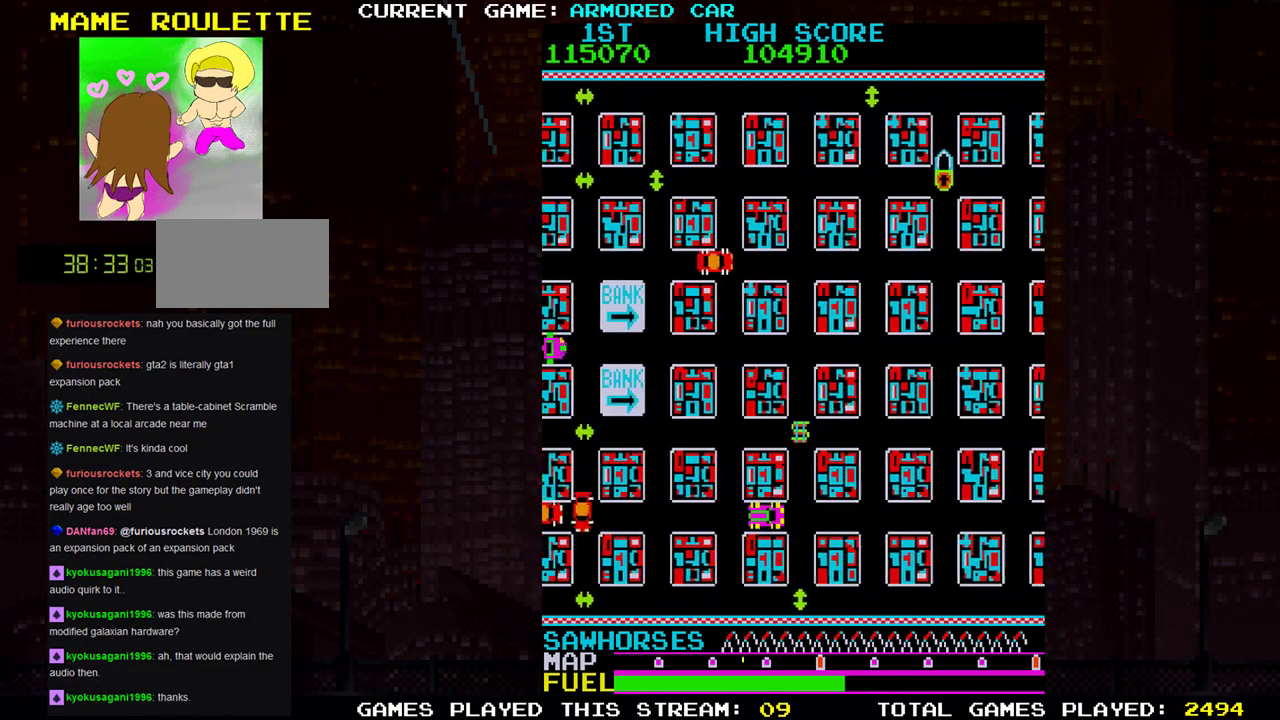
{"buttons": ["TRIANGLE"], "left_stick": "right", "events": [[301, "left_stick", "right"]]}
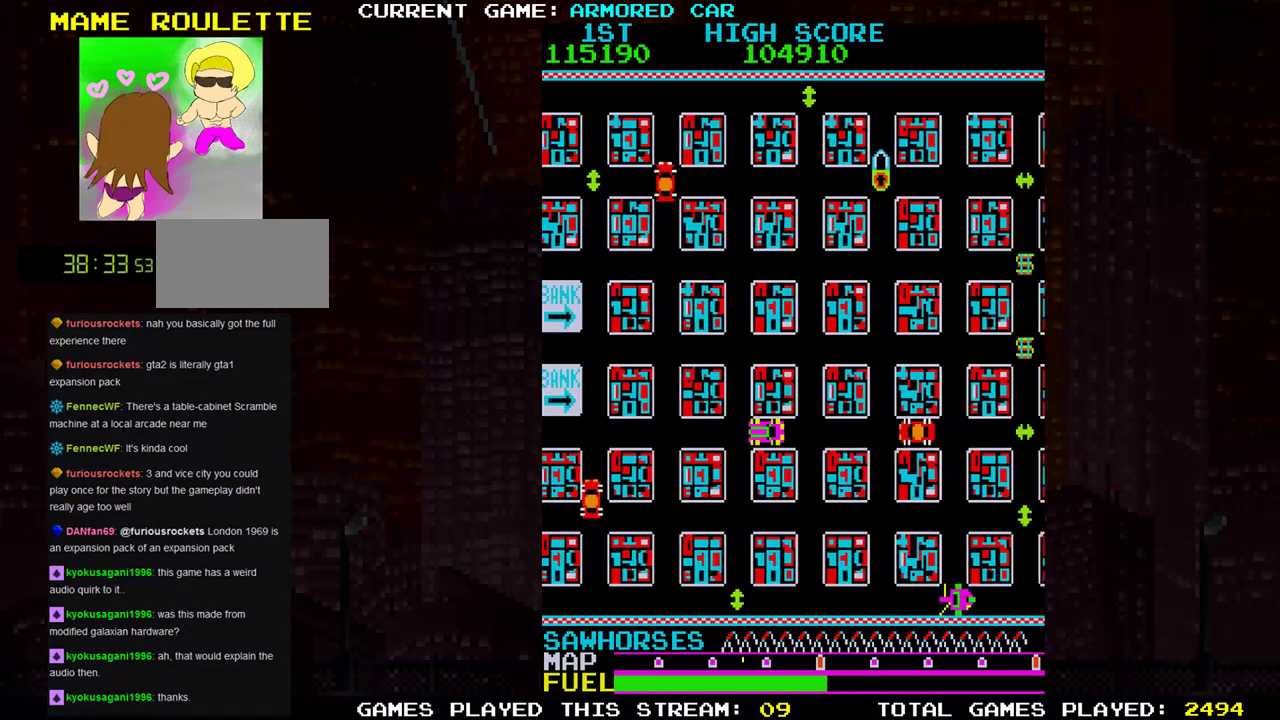
{"buttons": ["TRIANGLE"], "left_stick": "up", "events": [[50, "left_stick", "up"]]}
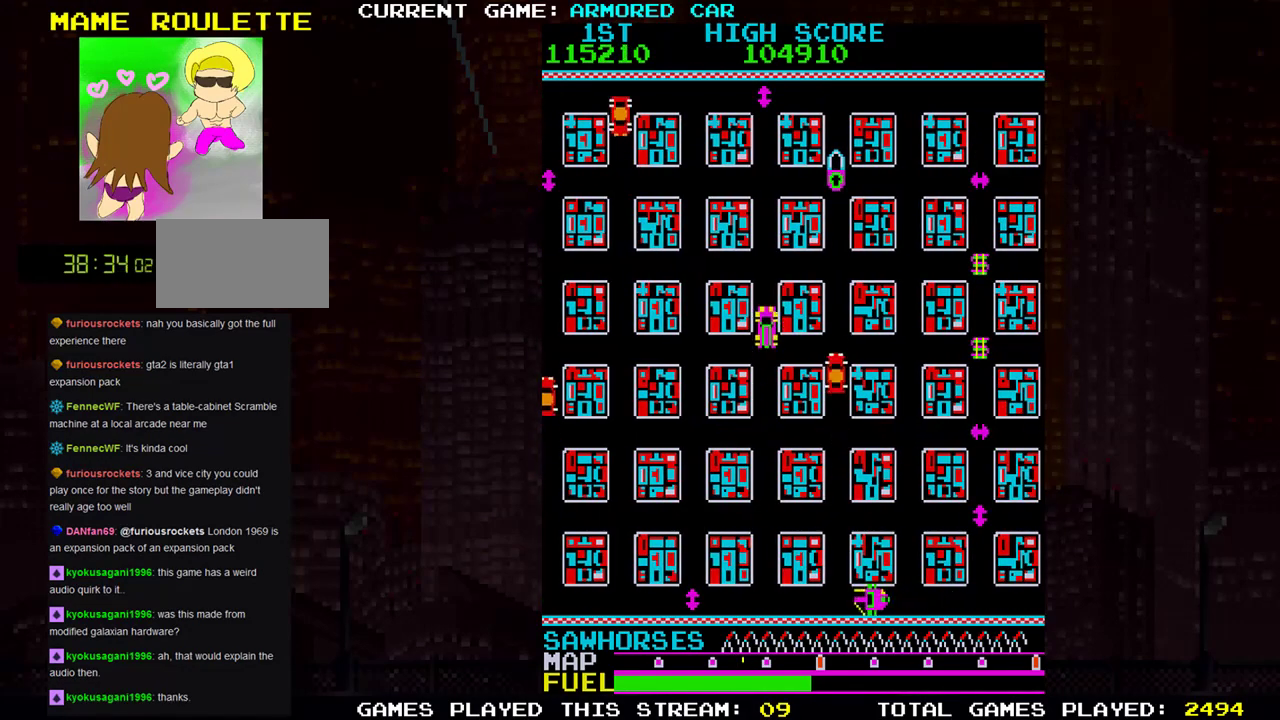
{"buttons": ["TRIANGLE"], "left_stick": "right", "events": [[284, "left_stick", "right"]]}
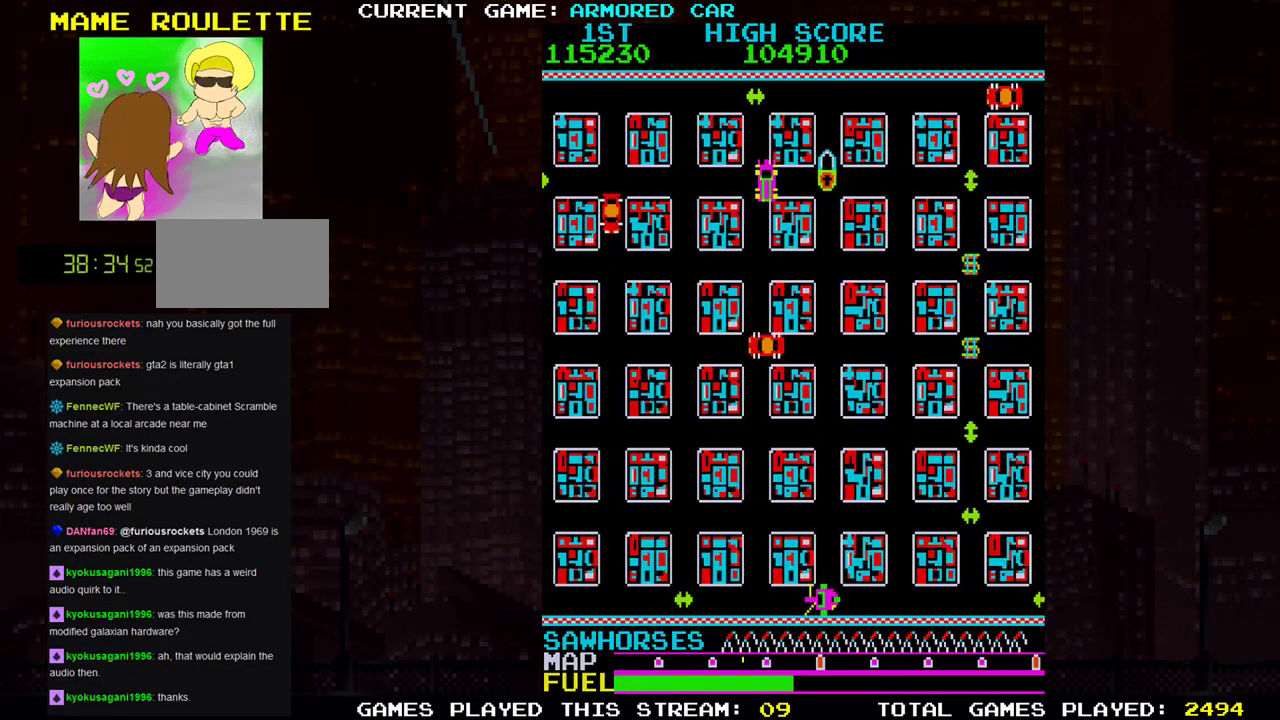
{"buttons": ["TRIANGLE"], "left_stick": "down", "events": [[317, "left_stick", "down"]]}
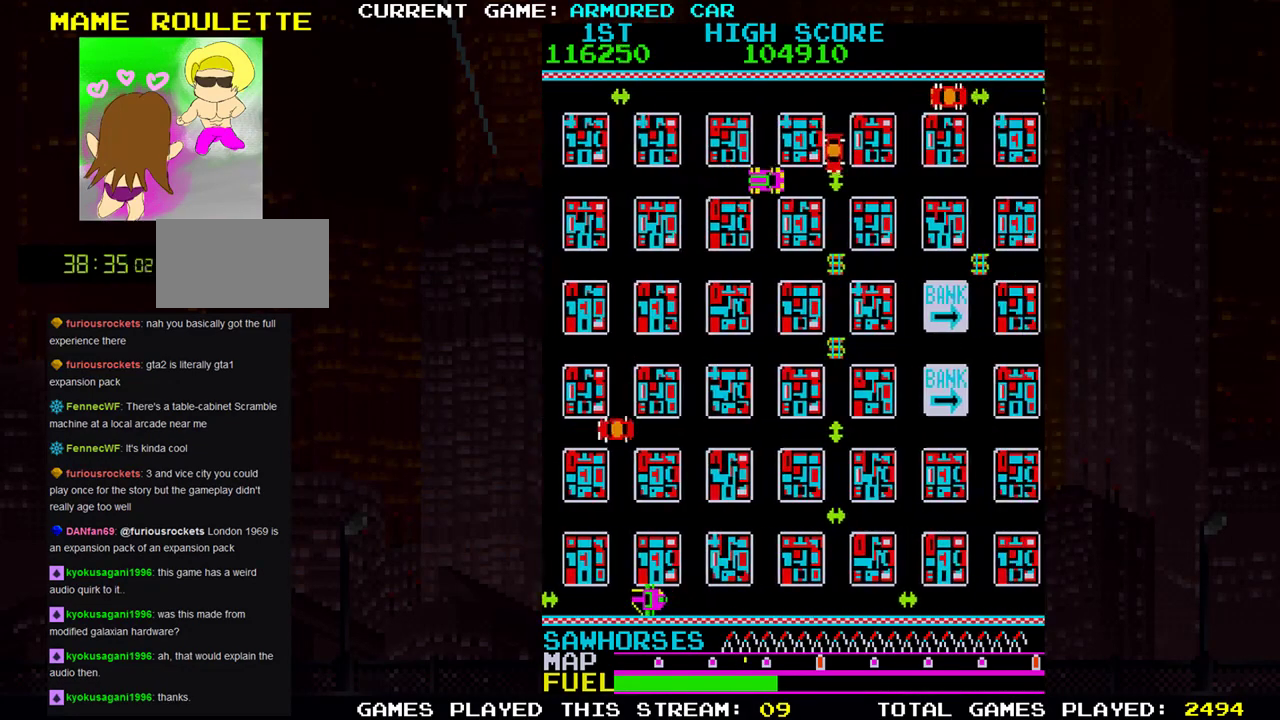
{"buttons": ["TRIANGLE"], "left_stick": "down"}
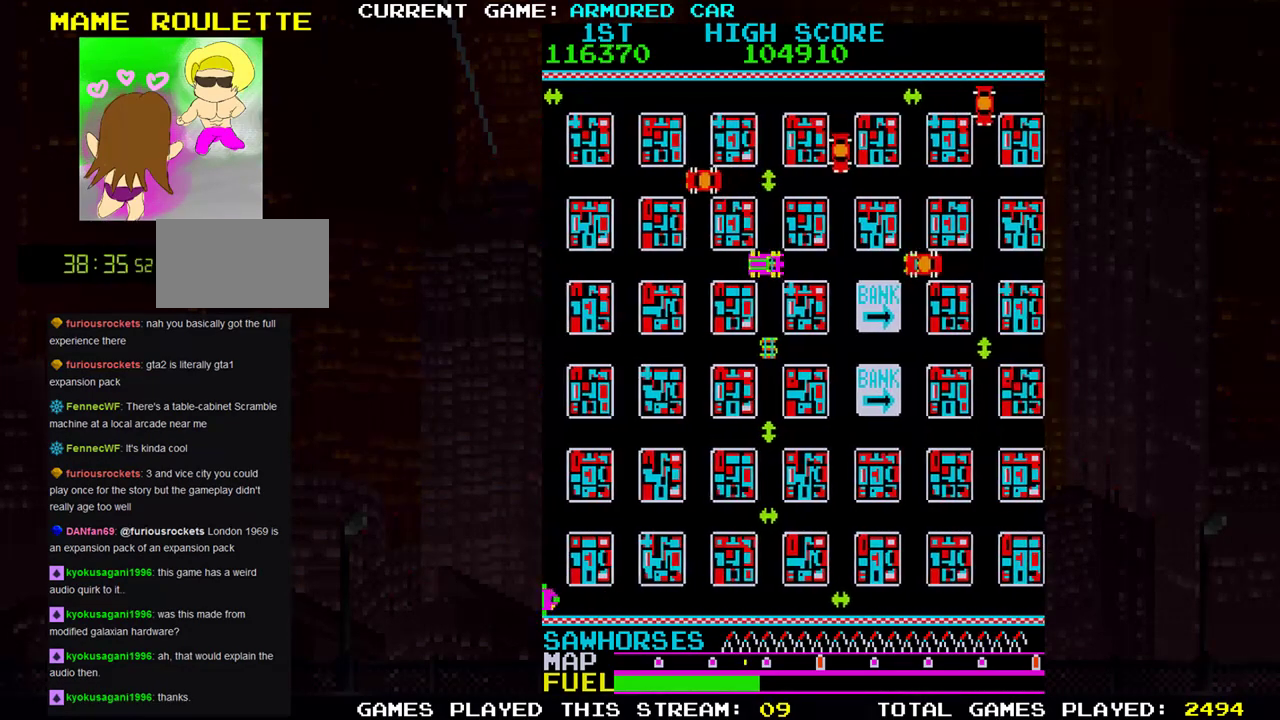
{"buttons": [], "left_stick": "center", "events": [[300, "left_stick", "right"], [417, "TRIANGLE", "up"], [434, "left_stick", "center"]]}
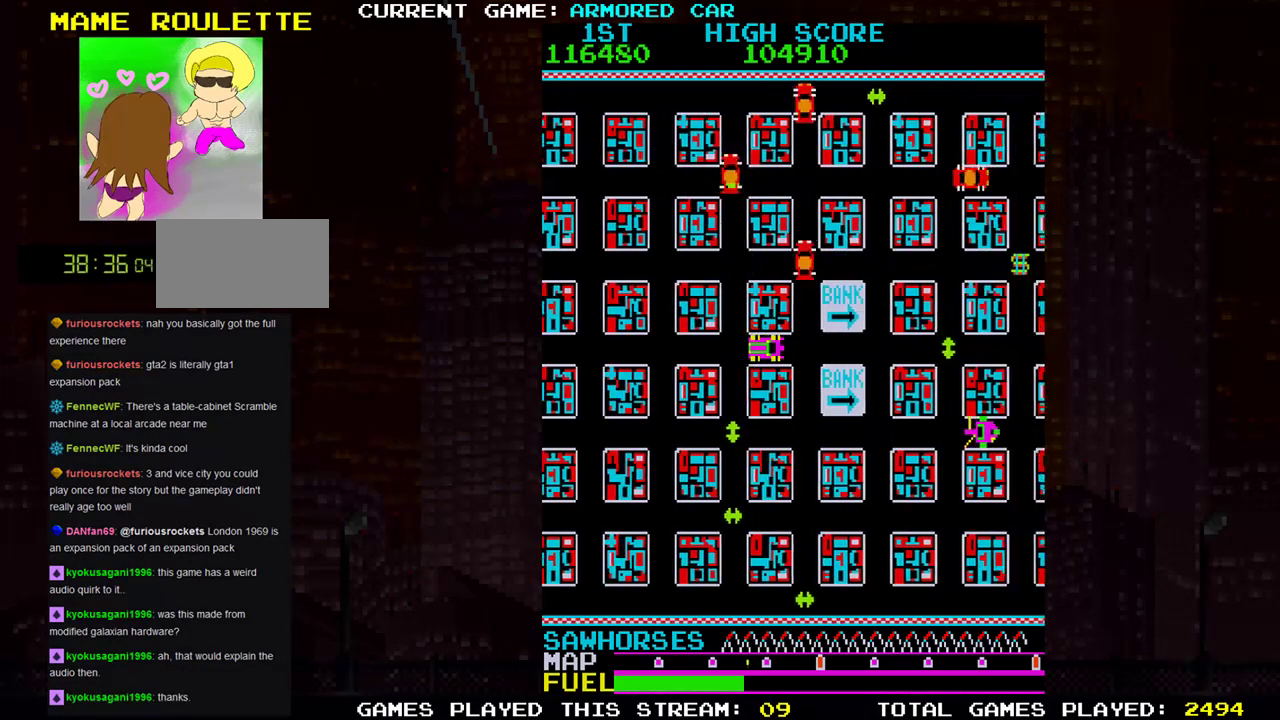
{"buttons": ["TRIANGLE"], "left_stick": "right", "events": [[417, "left_stick", "right"], [434, "TRIANGLE", "down"]]}
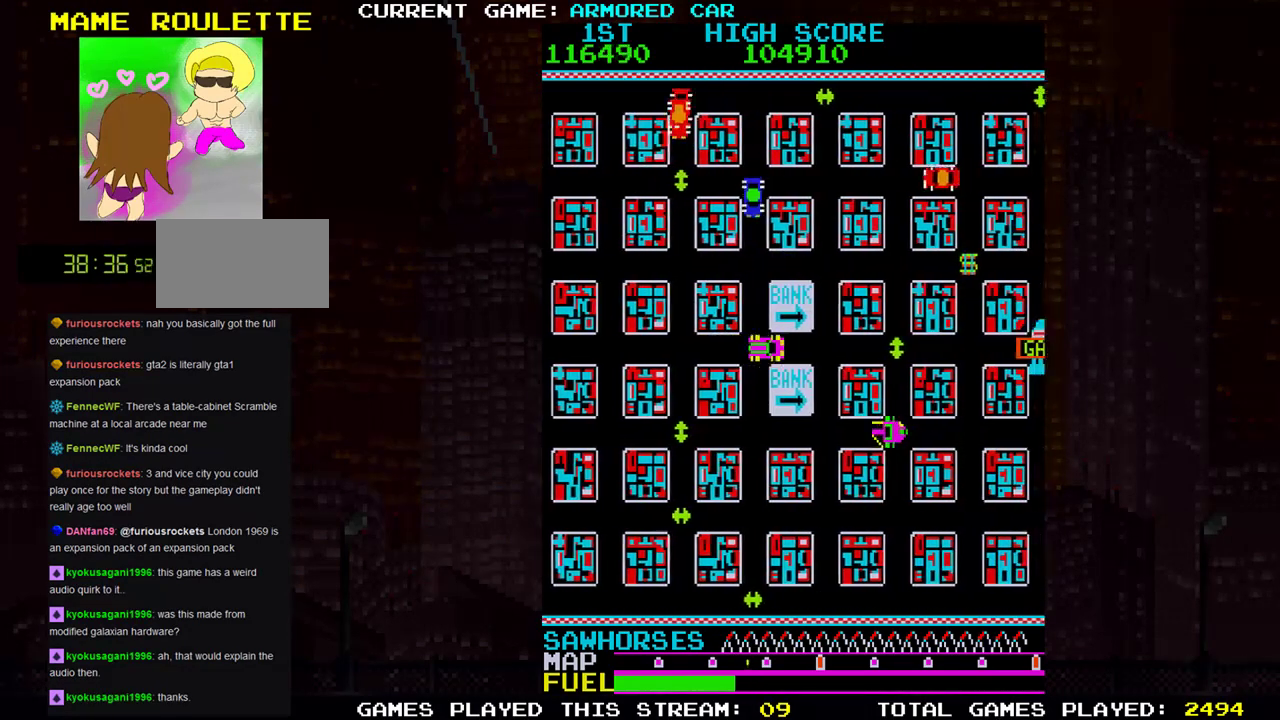
{"buttons": [], "left_stick": "center", "events": [[383, "TRIANGLE", "up"], [383, "left_stick", "center"]]}
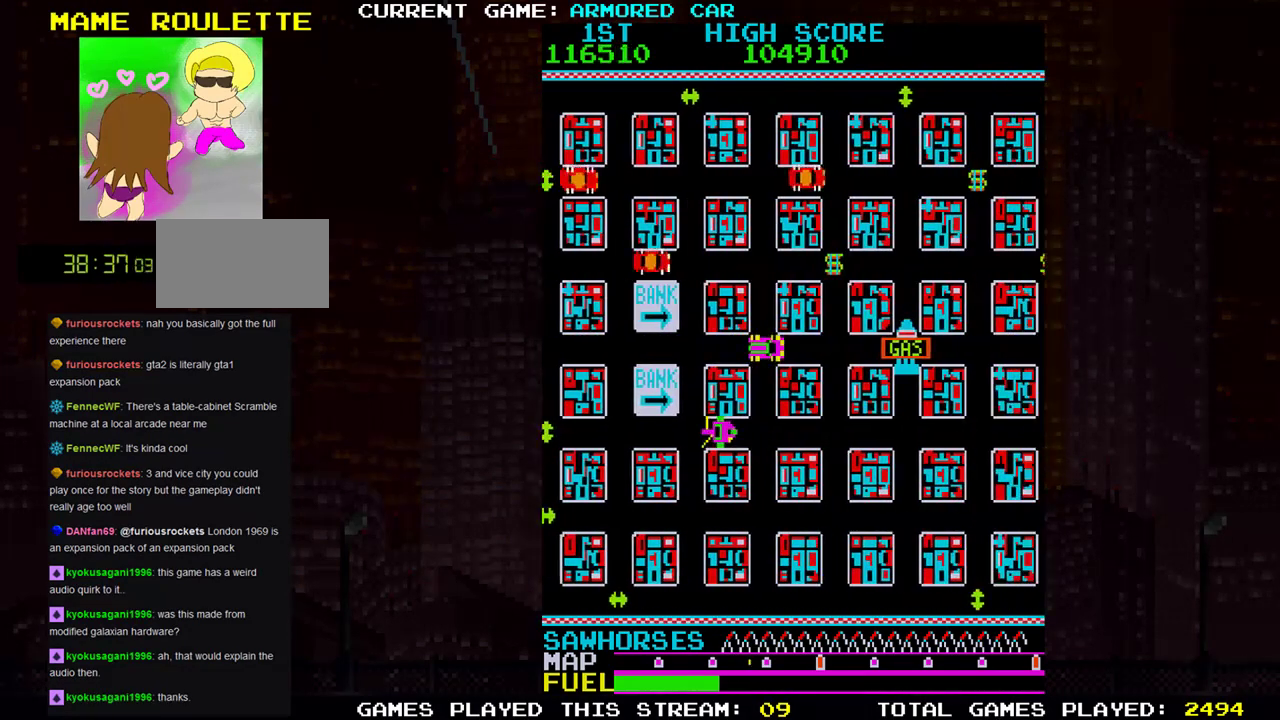
{"buttons": [], "left_stick": "right", "events": [[17, "left_stick", "down"], [284, "left_stick", "right"]]}